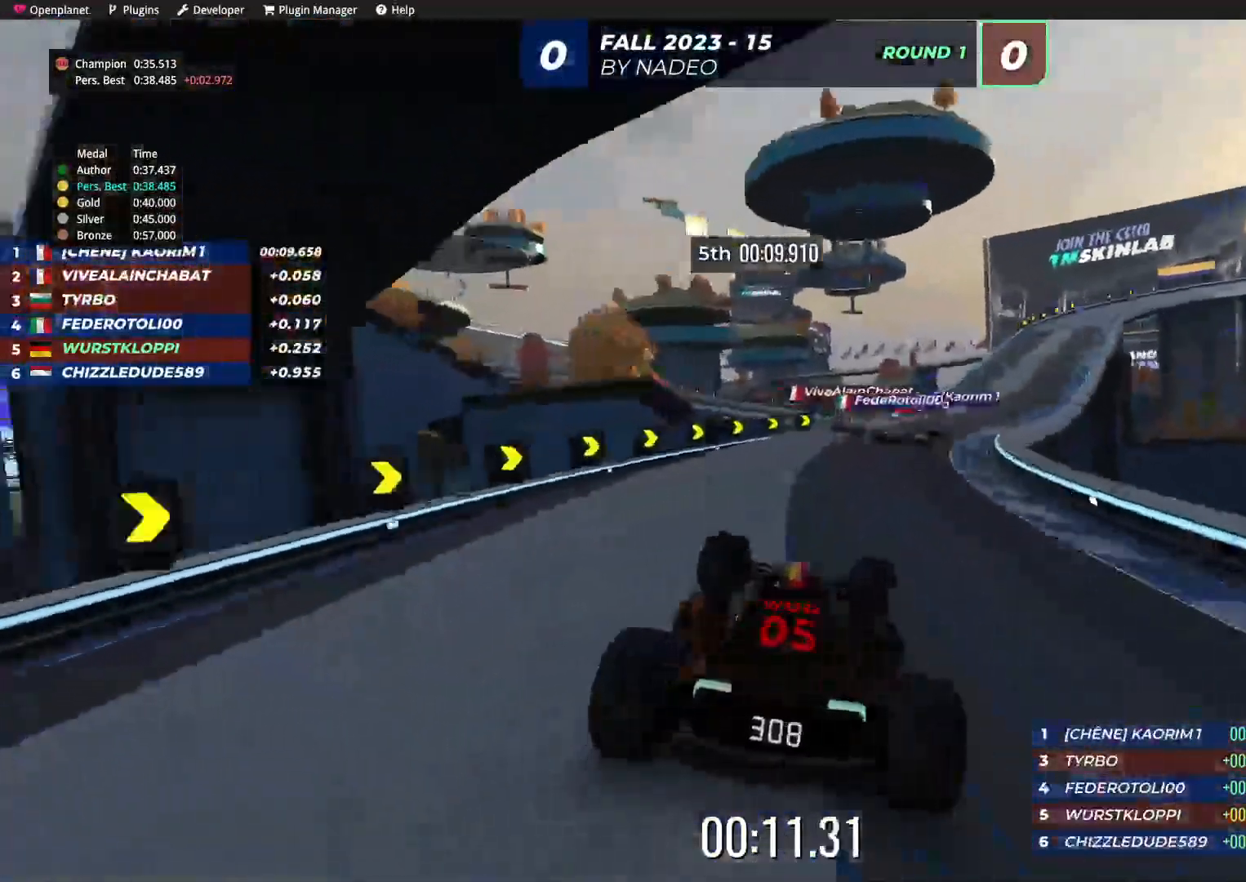
Gameplay with keyboard; each line is a JSON object with the keys held at the frame after it. "events" lists presses ("down") and releases ("up") of "down", "left", "right" and "up" between this image and that frame as [ms after this image, input, new state], when the widget could be followed in between. No other keys are recorded. Mouse input is not recorded.
{"keys": ["up"], "events": [[117, "right", "up"], [250, "right", "down"], [367, "right", "up"]]}
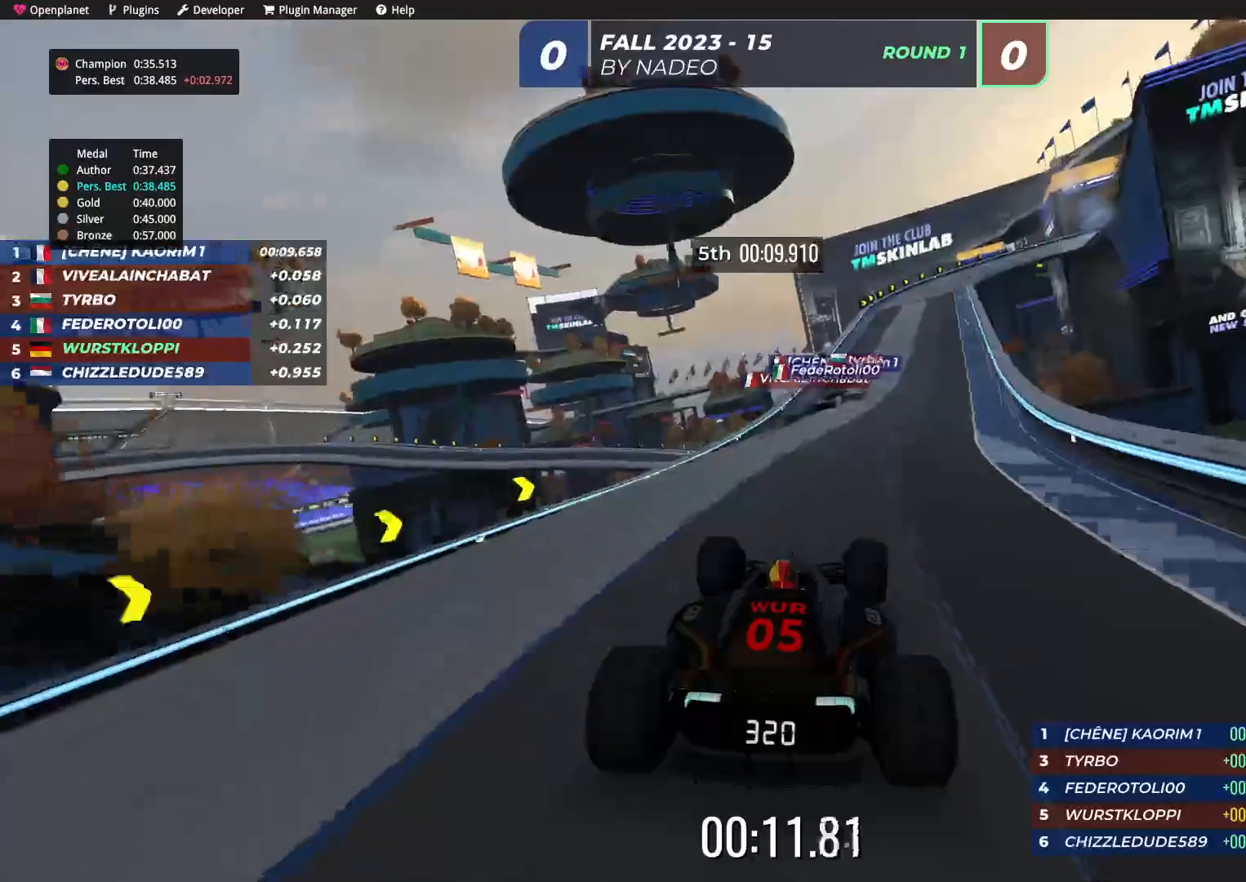
{"keys": ["up"], "events": [[34, "right", "down"], [100, "right", "up"], [417, "right", "down"], [500, "right", "up"]]}
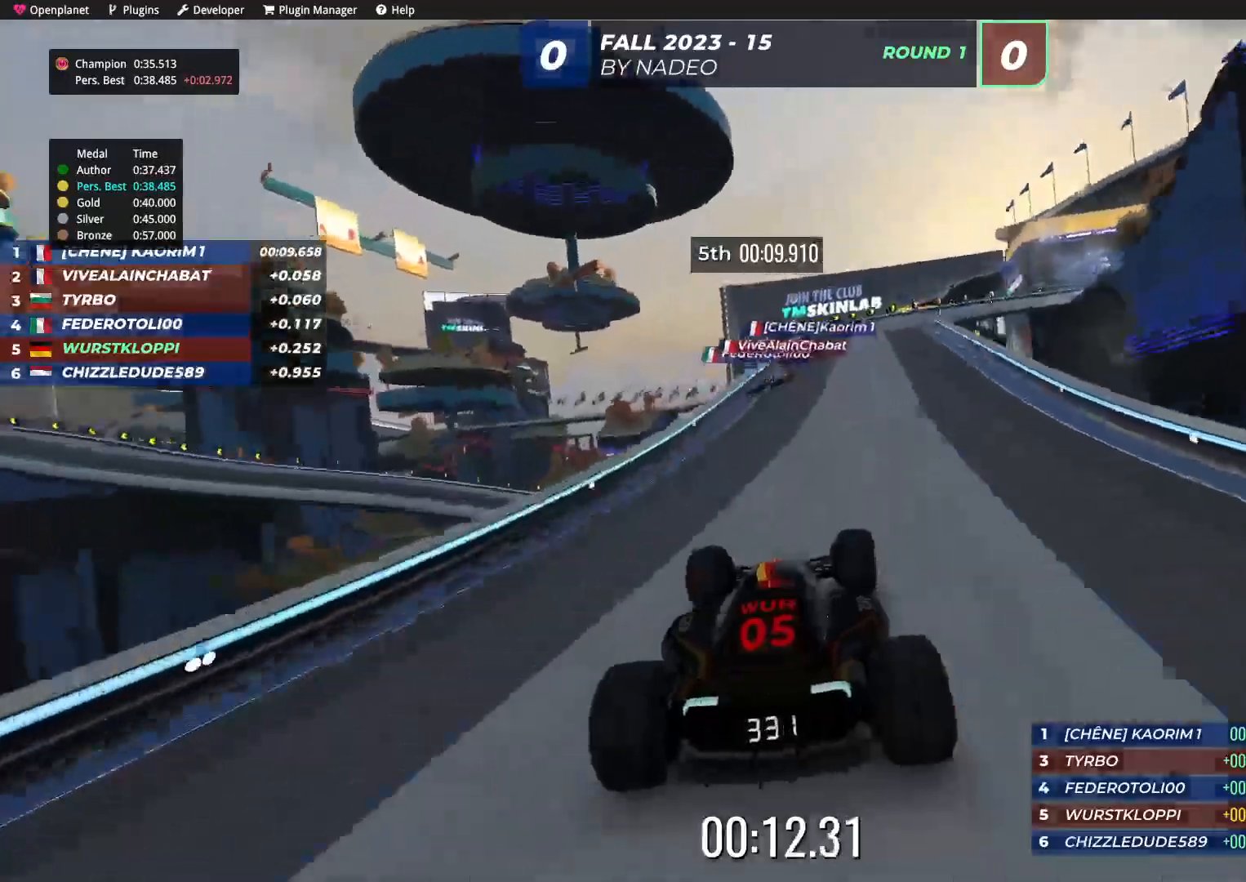
{"keys": ["right", "up"], "events": [[467, "right", "down"]]}
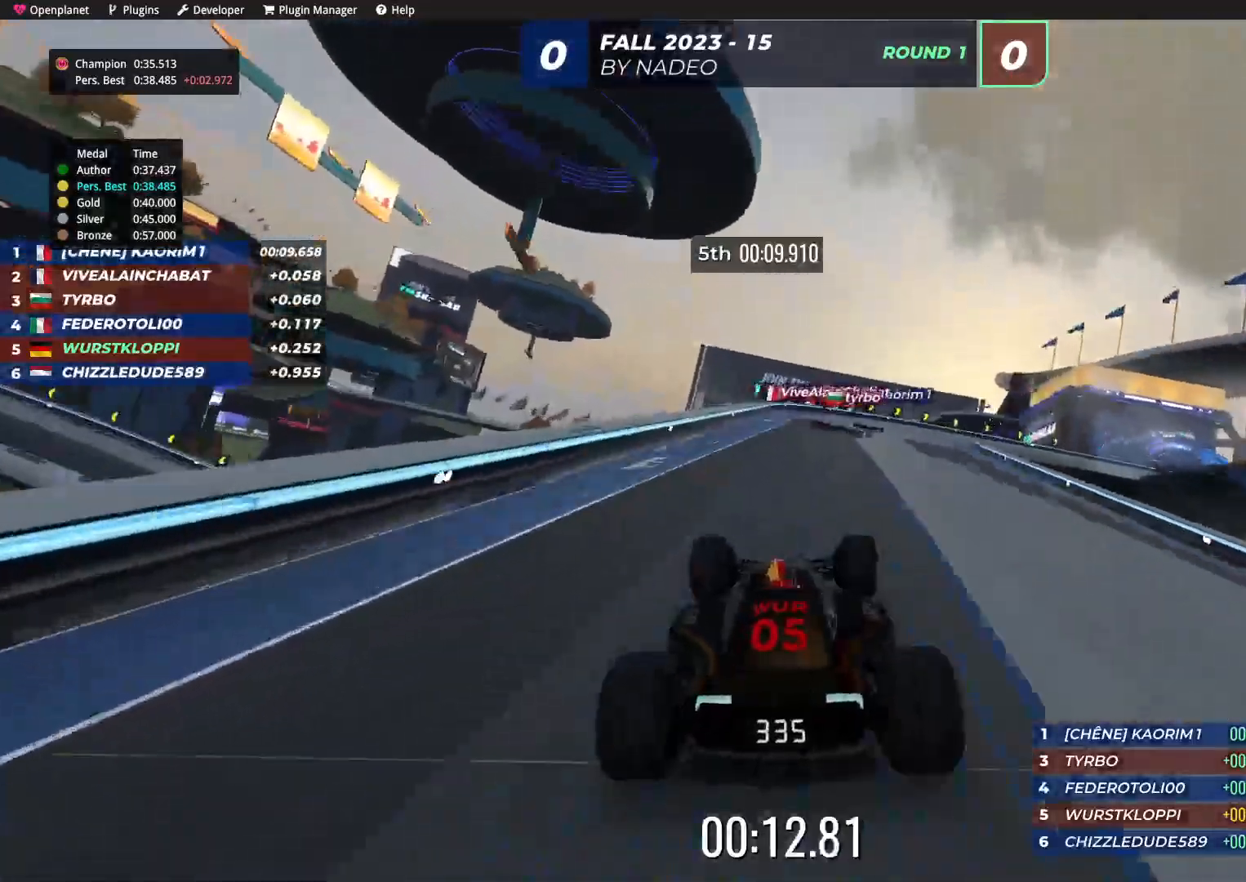
{"keys": ["down", "right"], "events": [[200, "down", "down"], [450, "up", "up"]]}
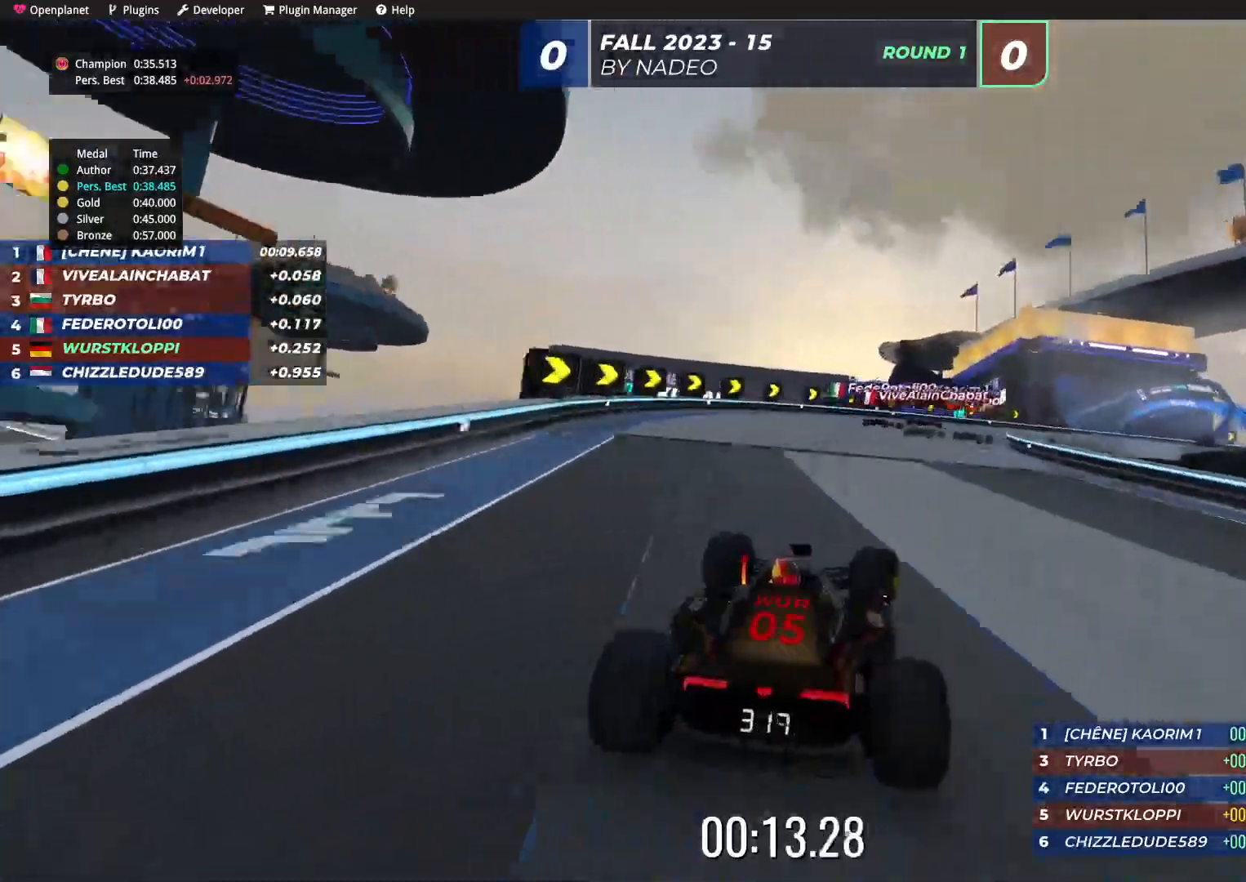
{"keys": ["right", "up"], "events": [[50, "up", "down"], [250, "down", "up"]]}
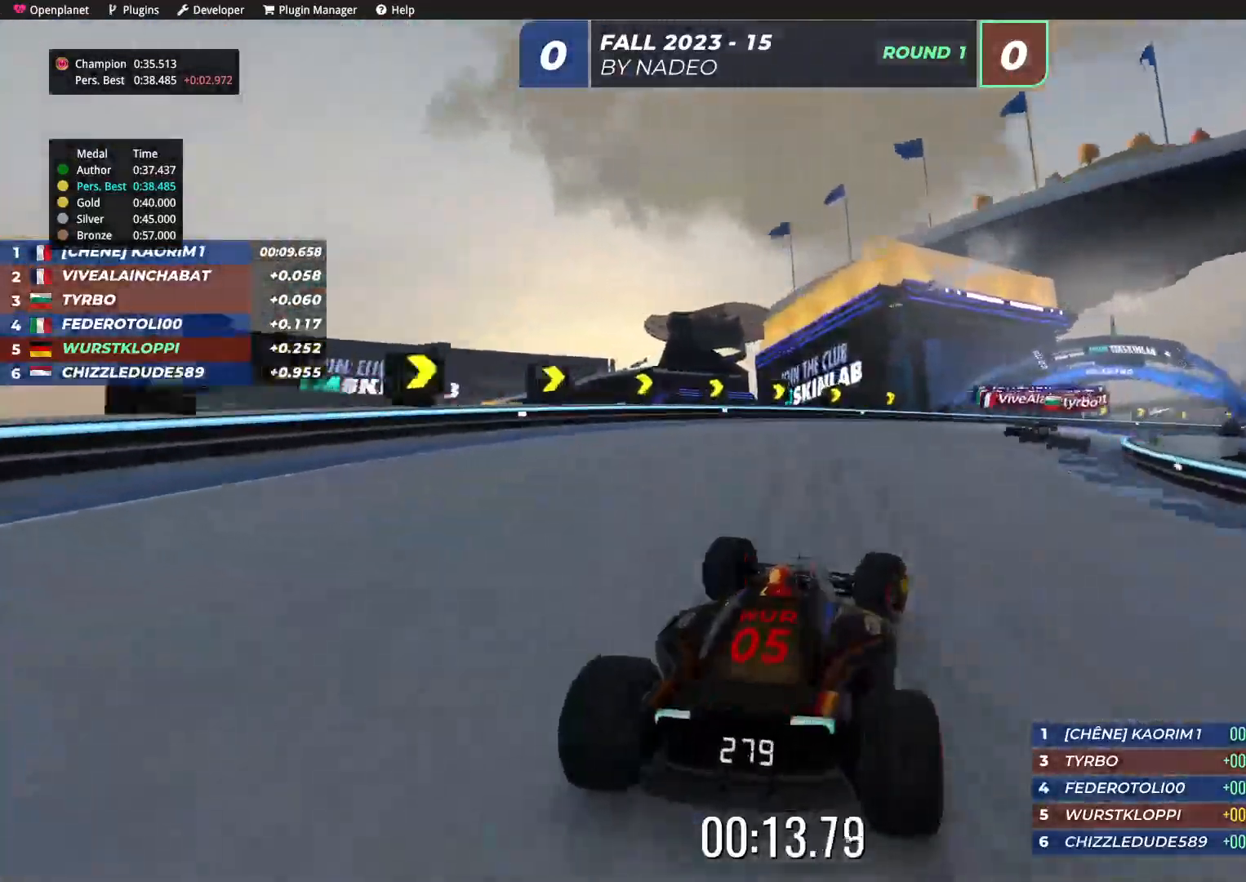
{"keys": ["right", "up"], "events": [[334, "up", "up"], [450, "up", "down"]]}
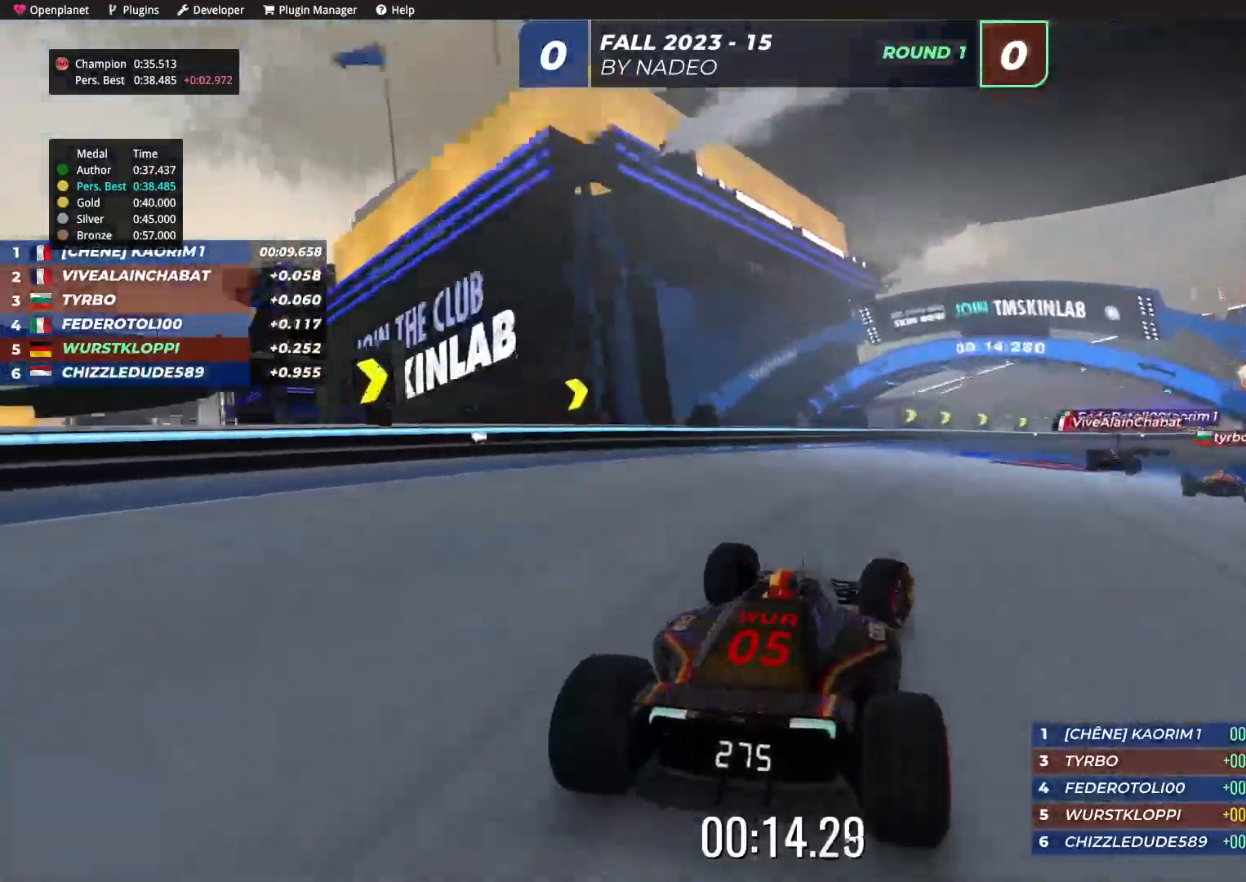
{"keys": ["right", "up"], "events": [[17, "up", "up"], [284, "up", "down"]]}
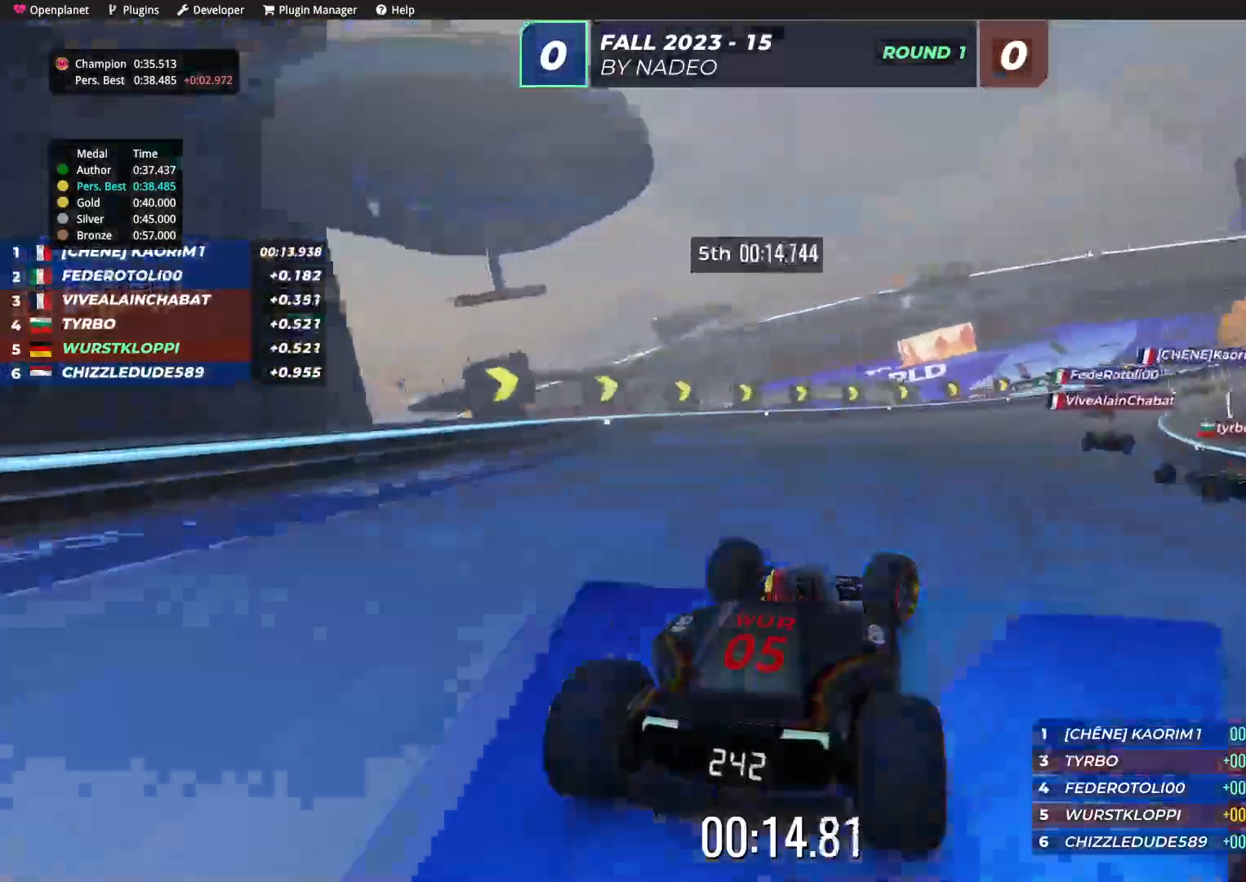
{"keys": ["right", "up"], "events": [[434, "up", "up"], [500, "up", "down"]]}
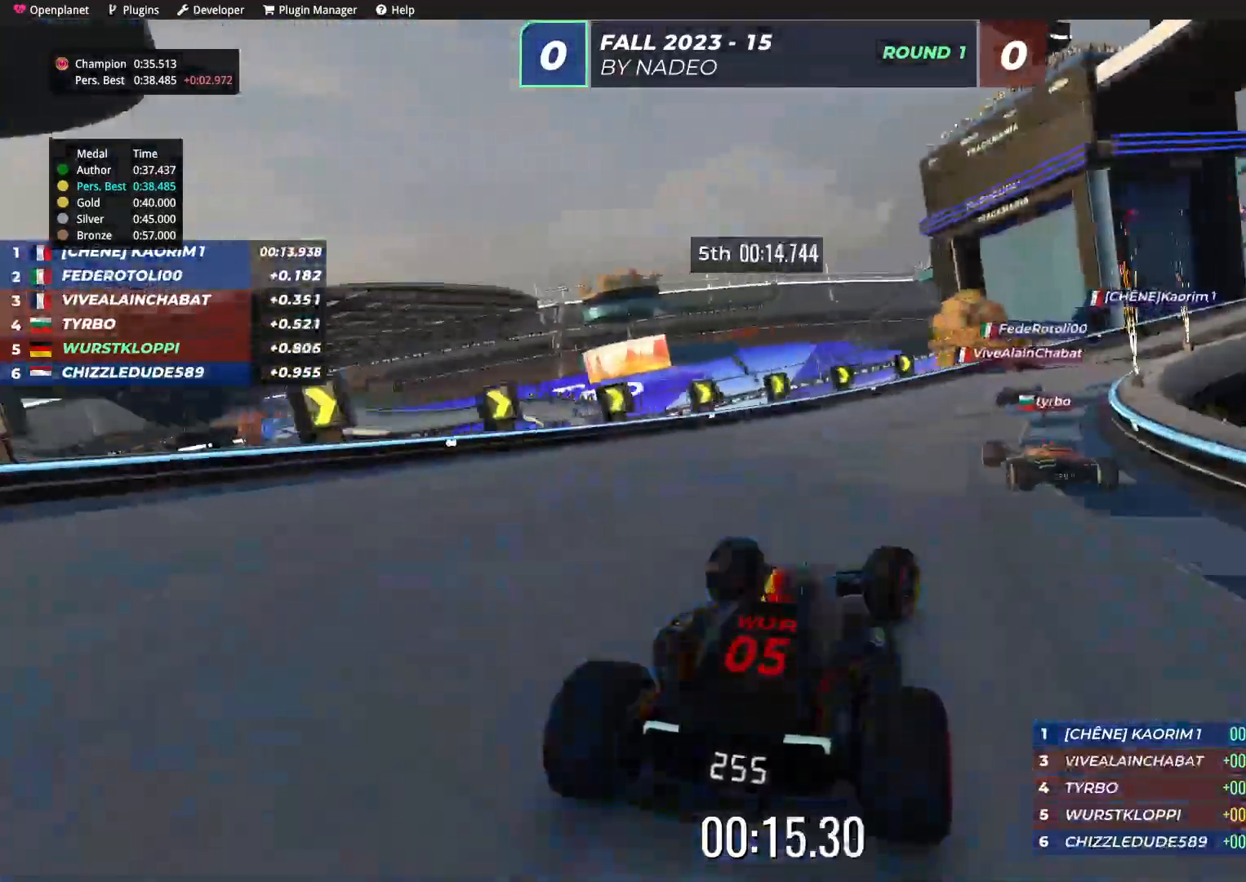
{"keys": ["right", "up"], "events": []}
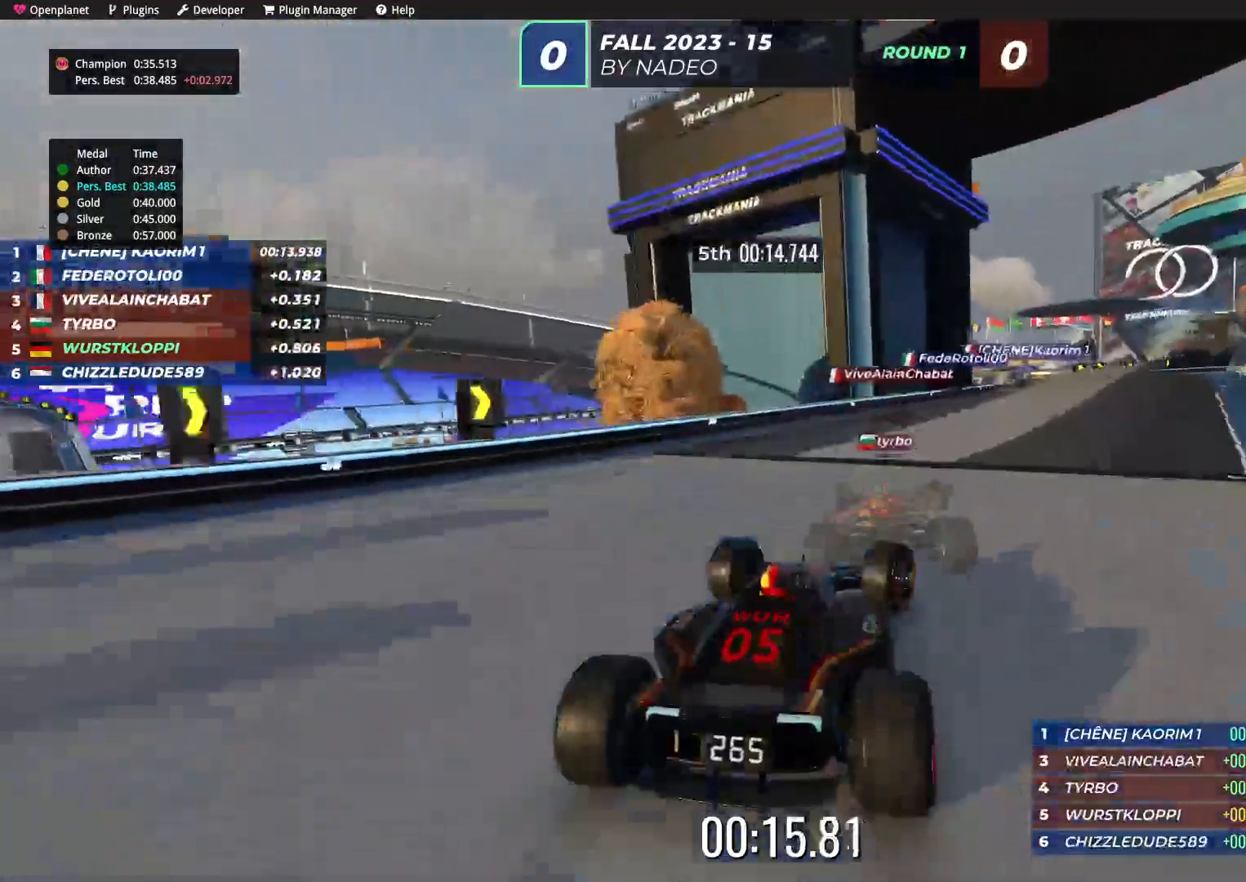
{"keys": ["up"], "events": [[50, "right", "up"], [150, "right", "down"], [284, "right", "up"]]}
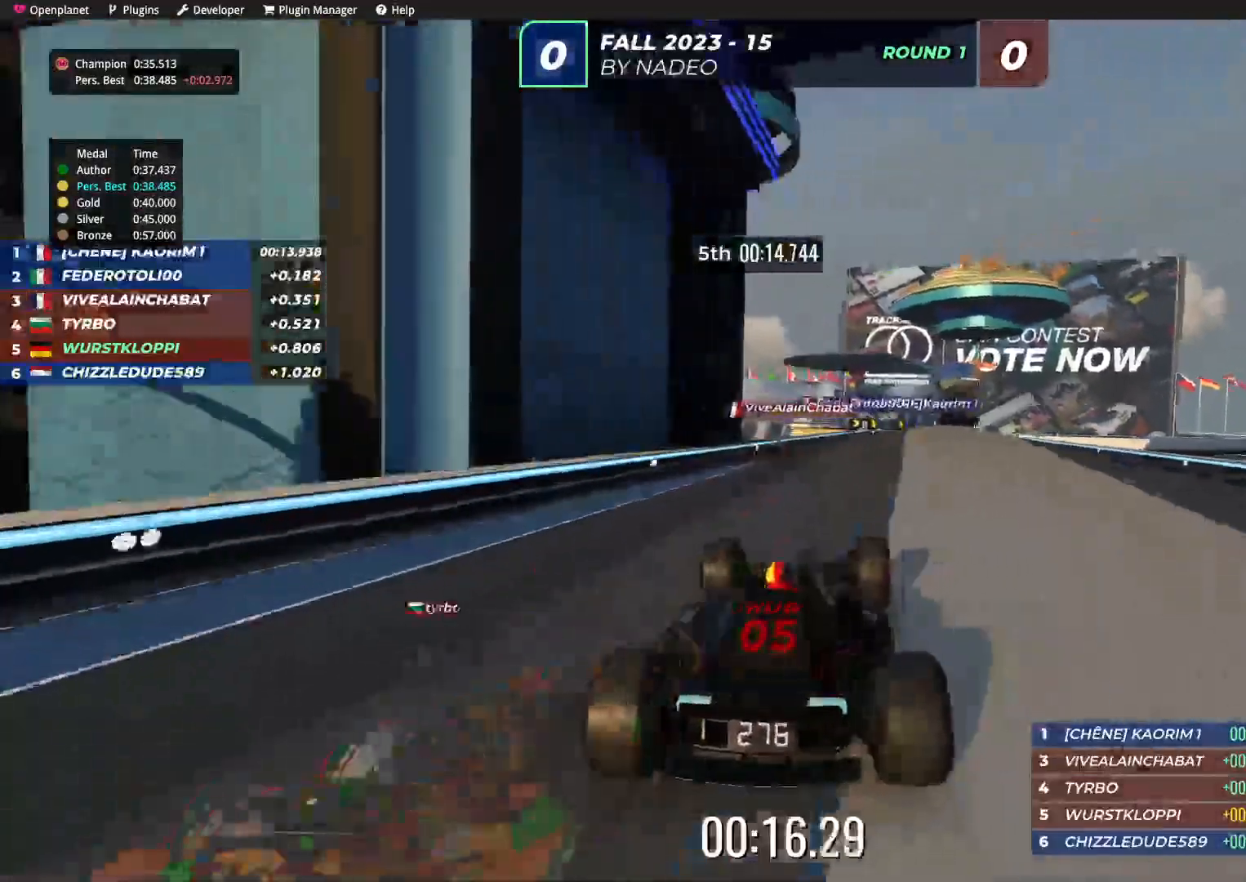
{"keys": ["right", "up"], "events": [[384, "right", "down"]]}
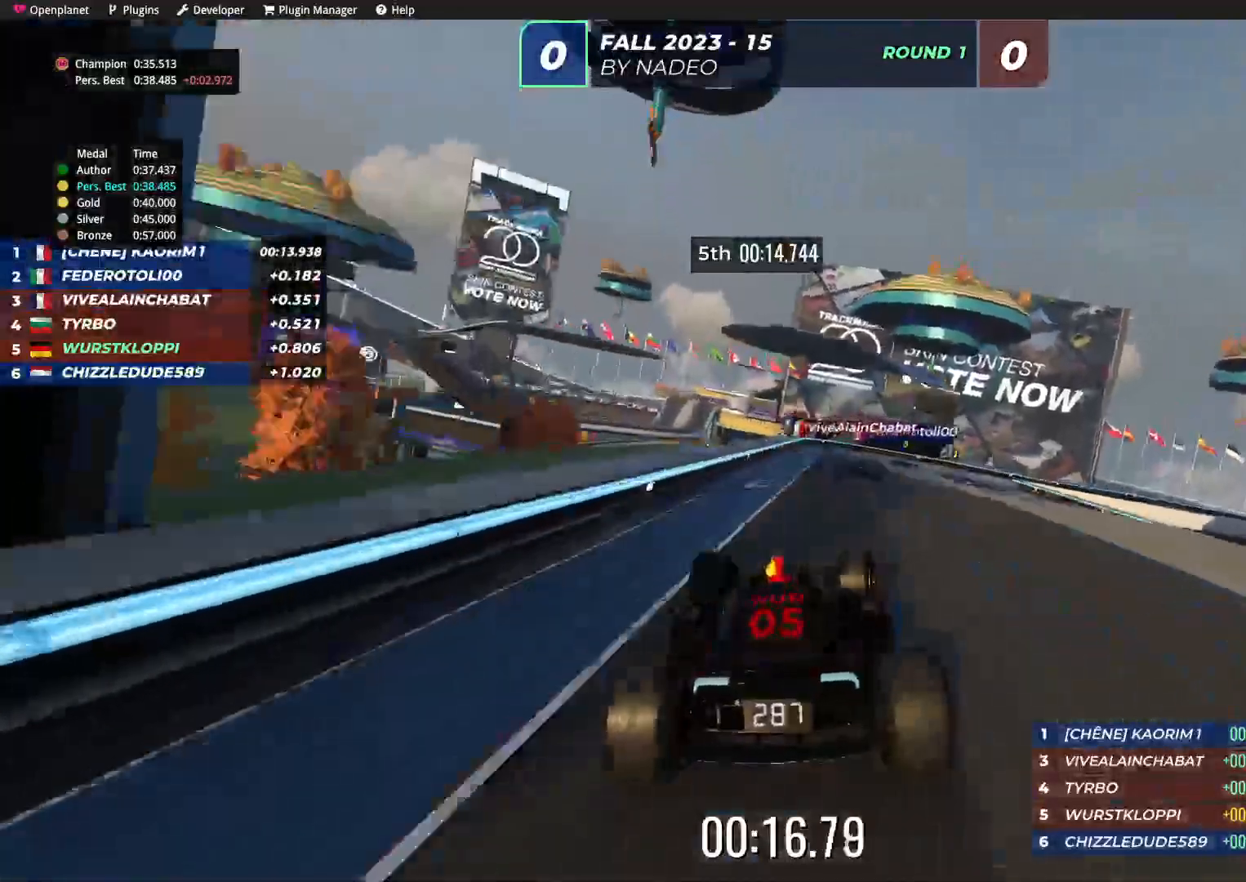
{"keys": ["right", "up"], "events": [[134, "down", "down"], [317, "up", "up"], [417, "up", "down"], [500, "down", "up"]]}
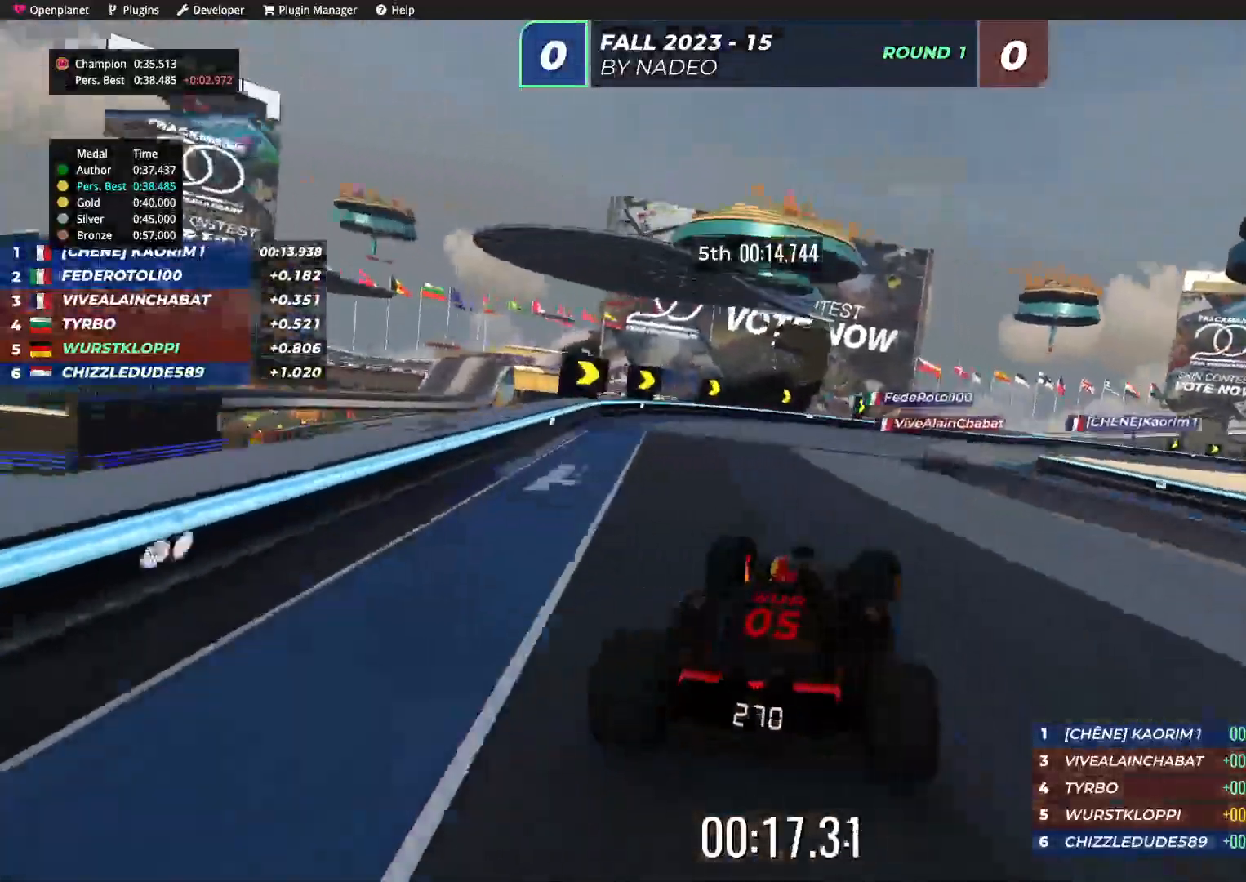
{"keys": ["right", "up"], "events": []}
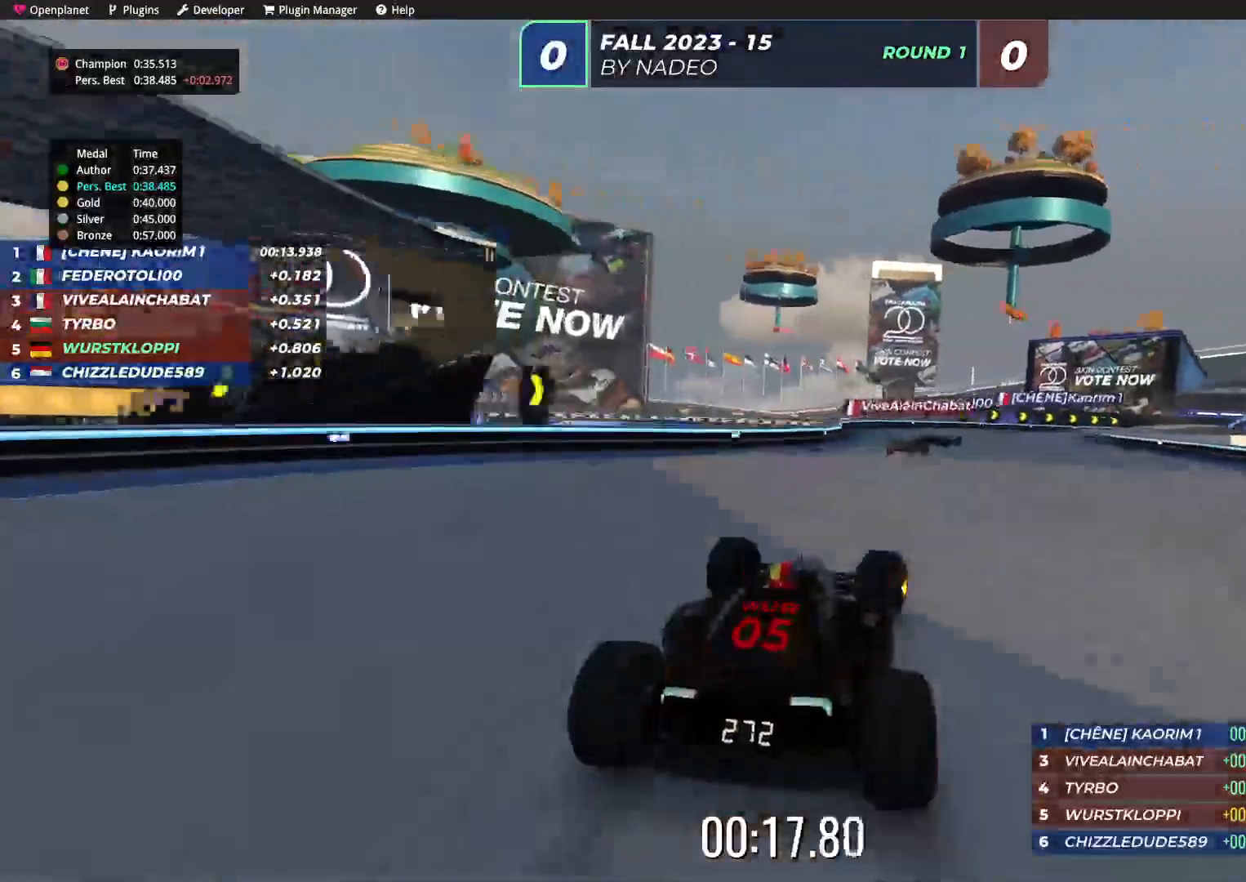
{"keys": ["up"], "events": [[234, "right", "up"]]}
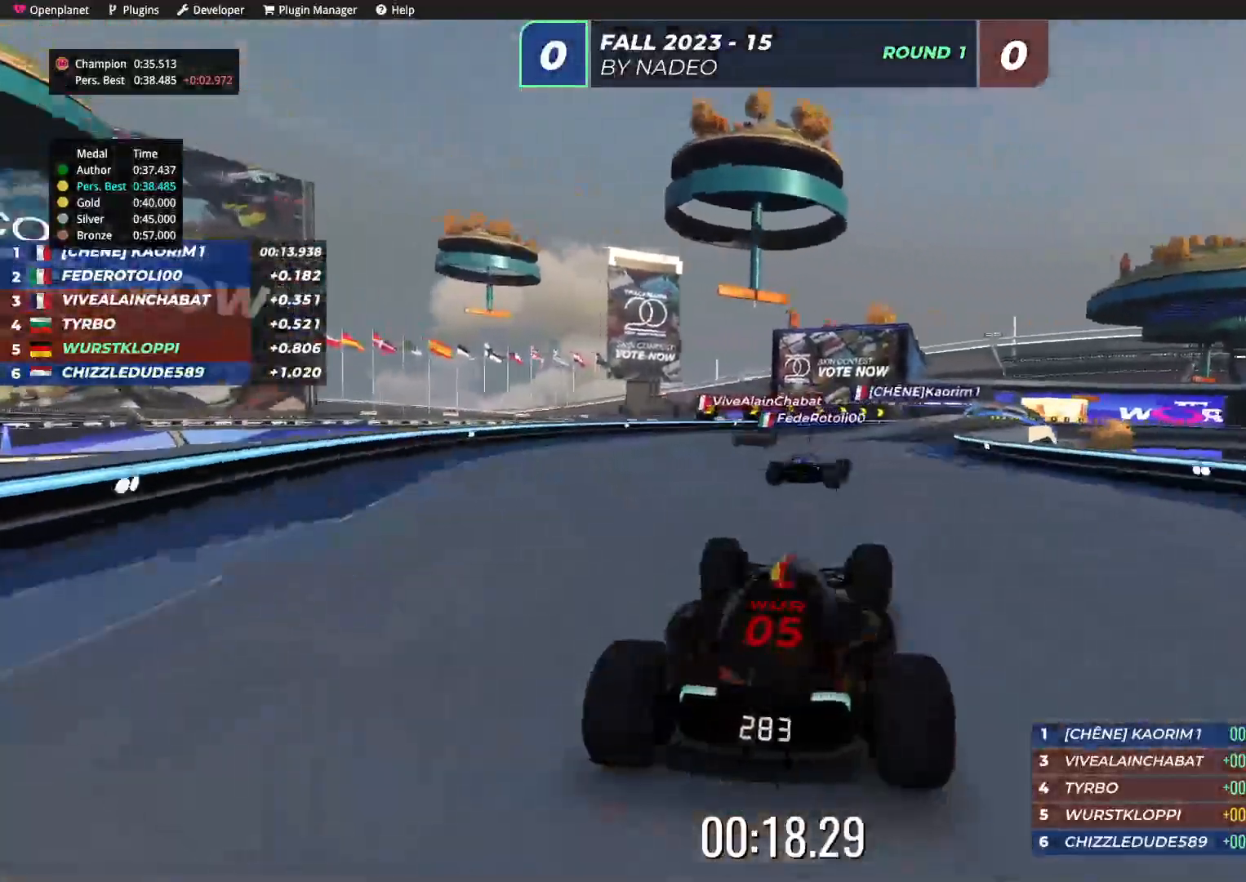
{"keys": ["up"], "events": [[17, "right", "down"], [117, "right", "up"]]}
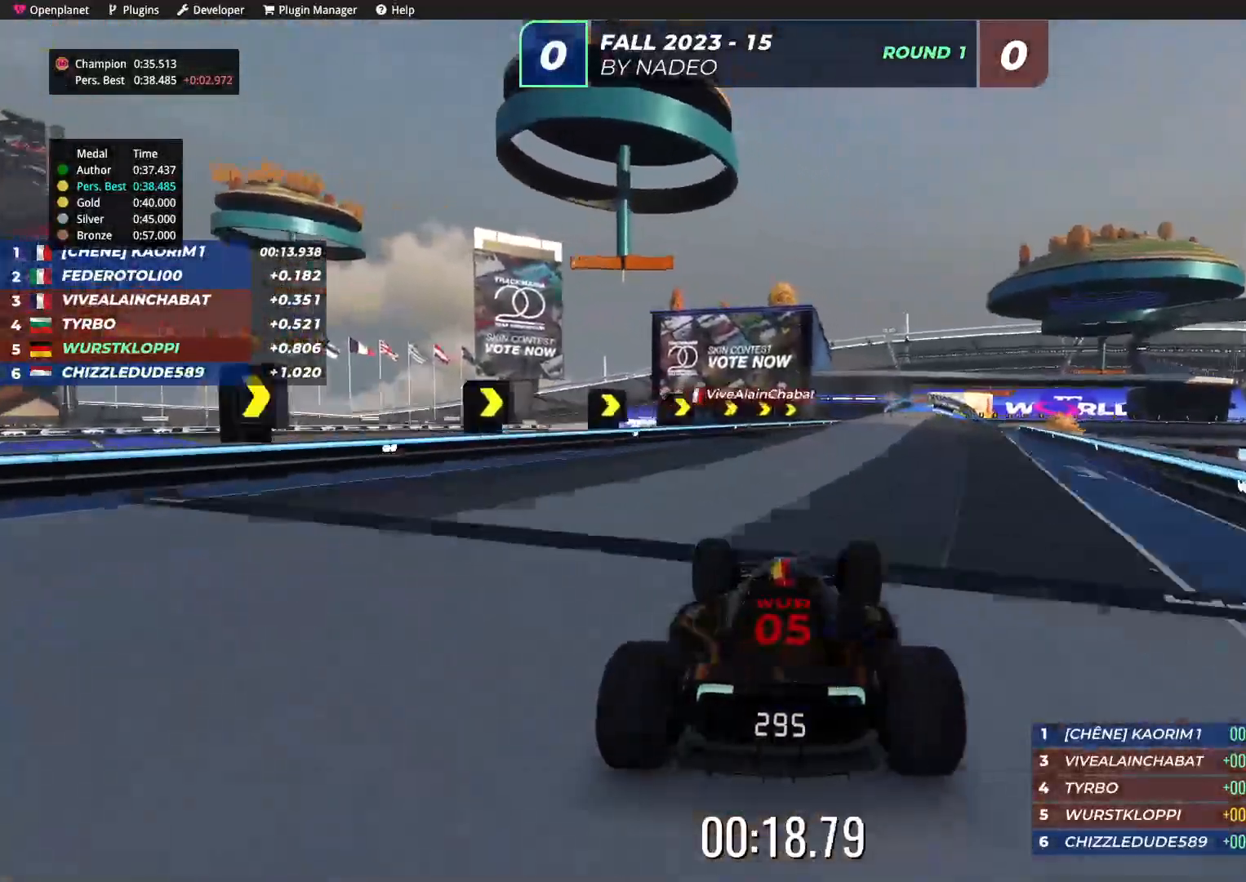
{"keys": ["right", "up"], "events": [[134, "right", "down"], [300, "right", "up"], [400, "right", "down"]]}
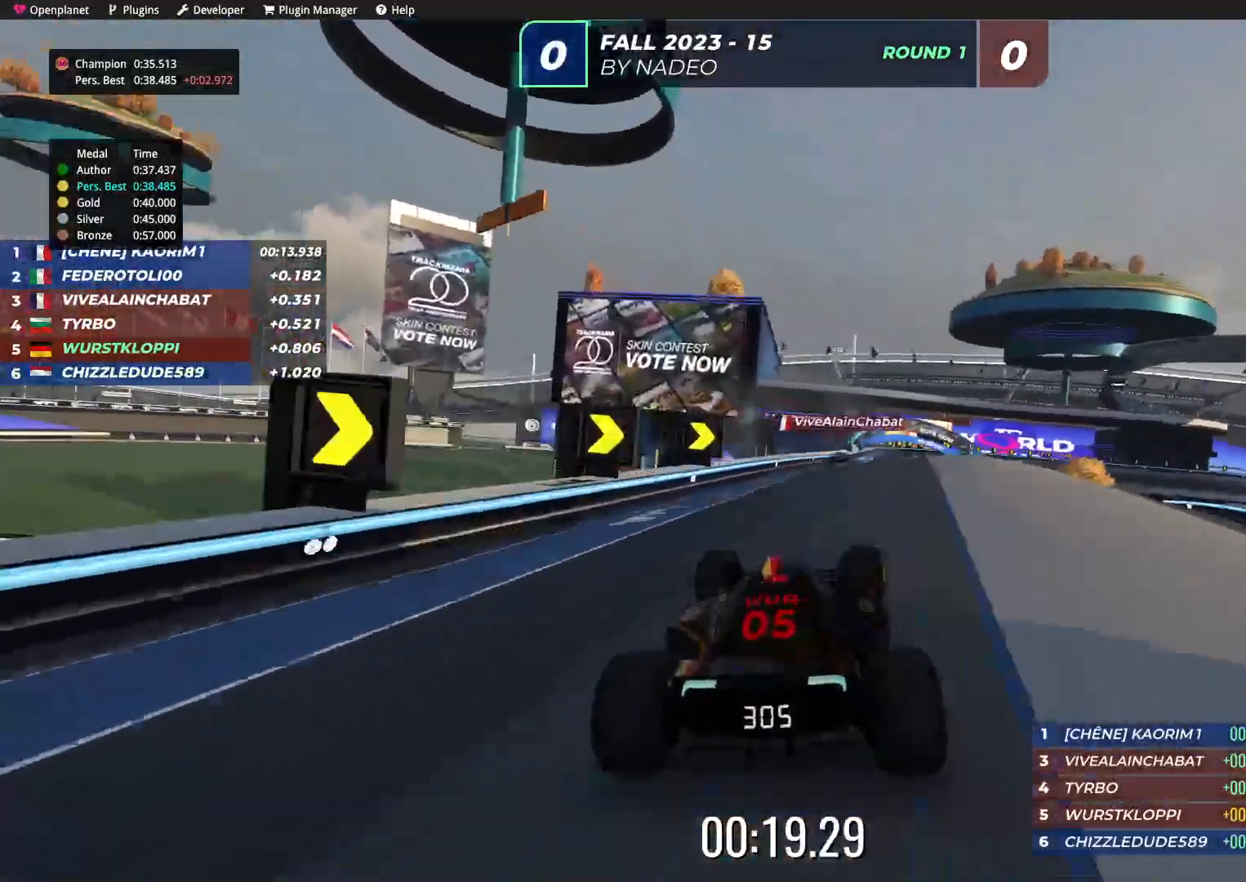
{"keys": ["up"], "events": [[17, "right", "up"]]}
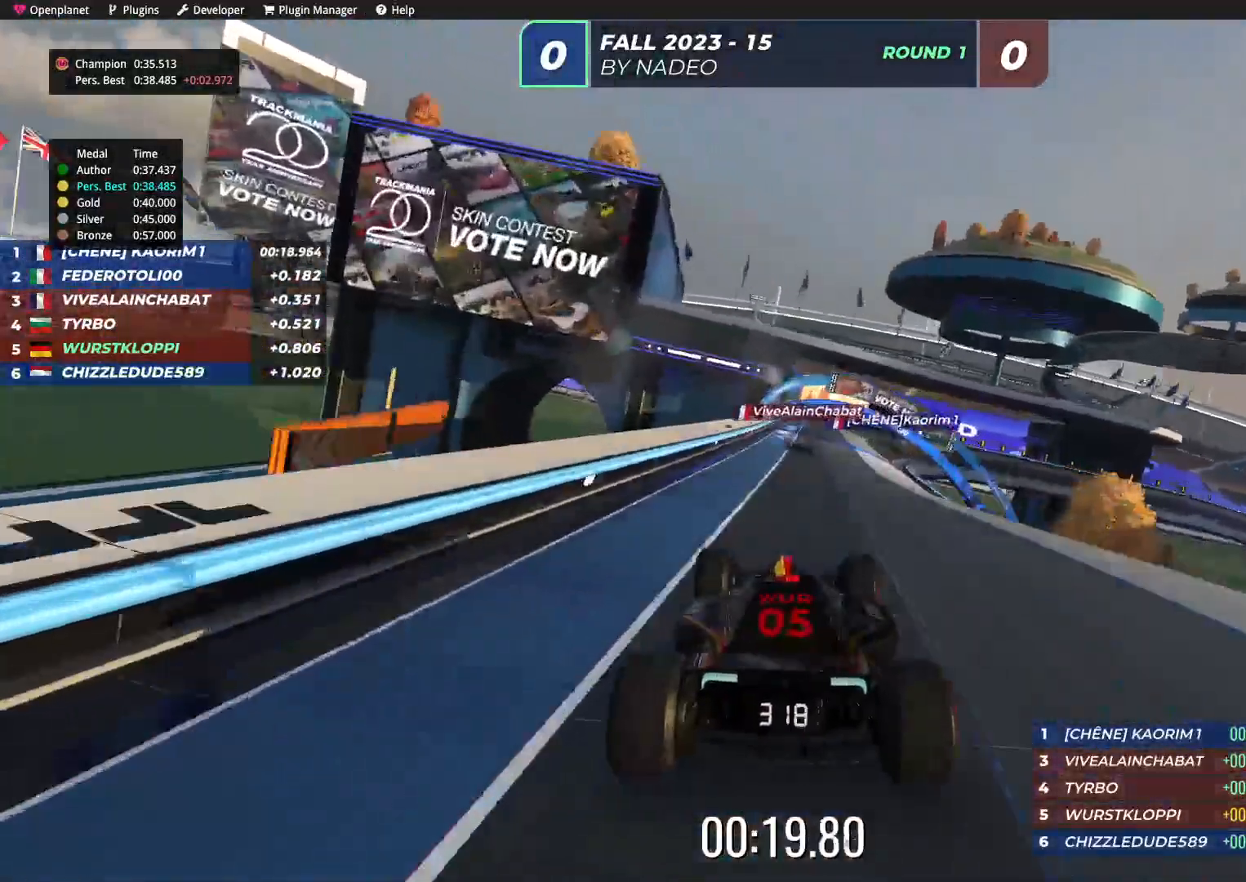
{"keys": ["right", "up"], "events": [[434, "right", "down"]]}
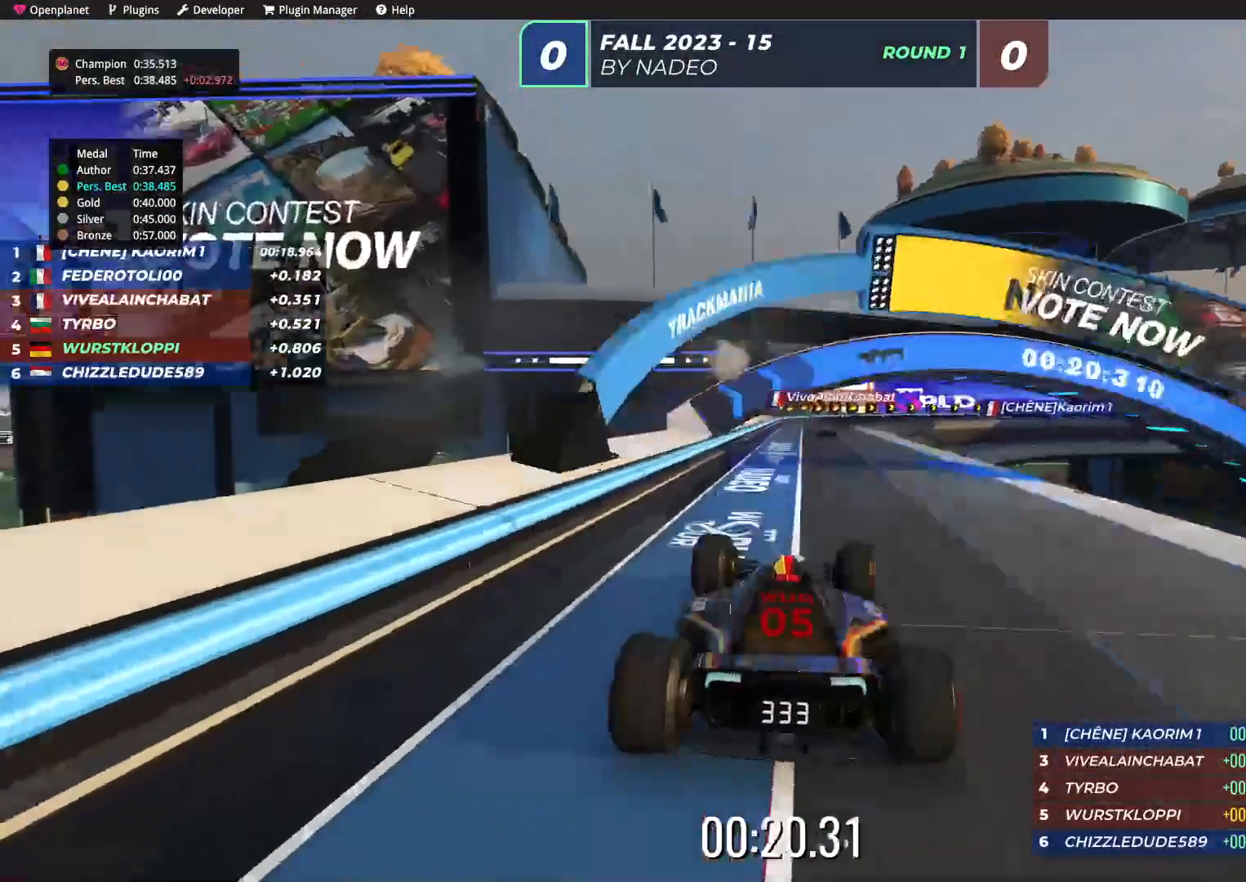
{"keys": ["right", "up"], "events": [[67, "right", "up"], [217, "right", "down"]]}
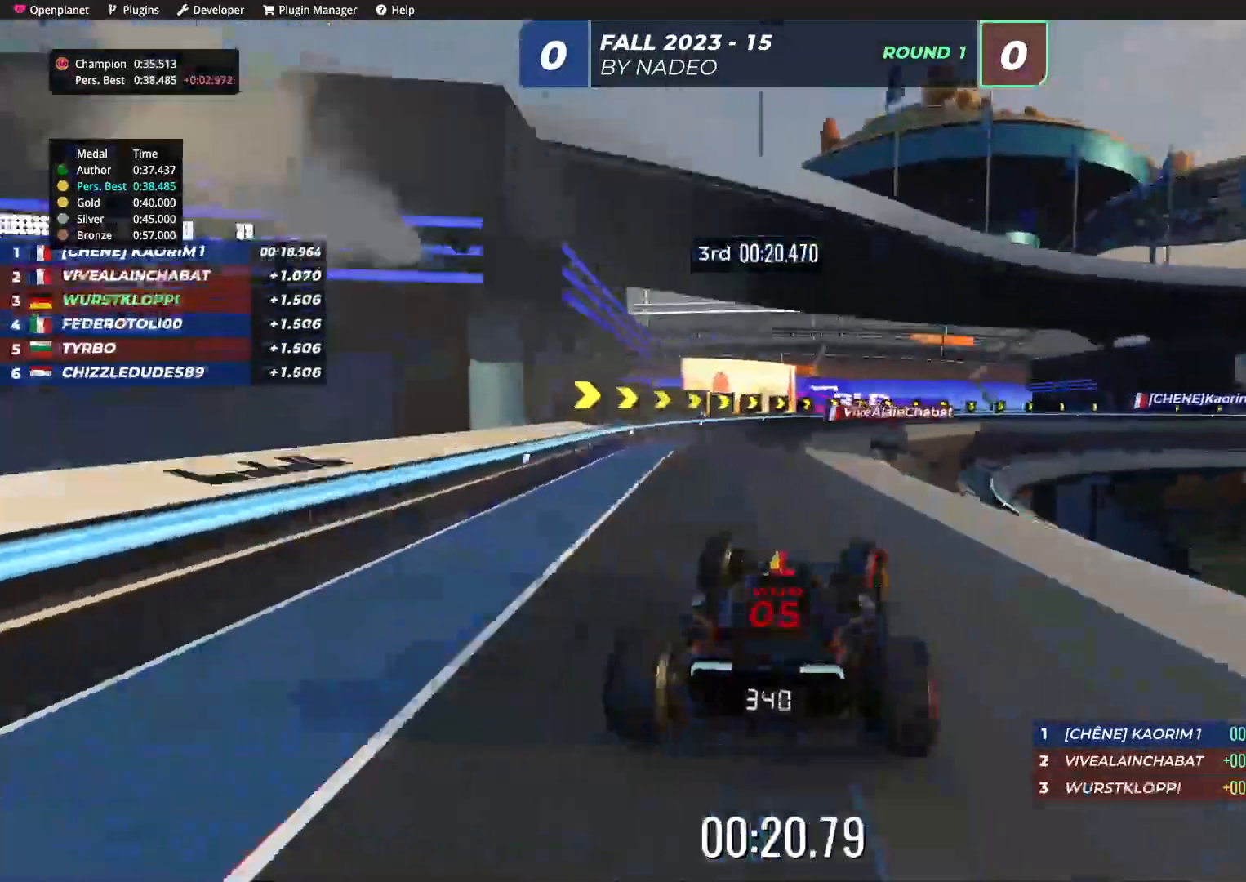
{"keys": ["down", "right", "up"], "events": [[217, "down", "down"]]}
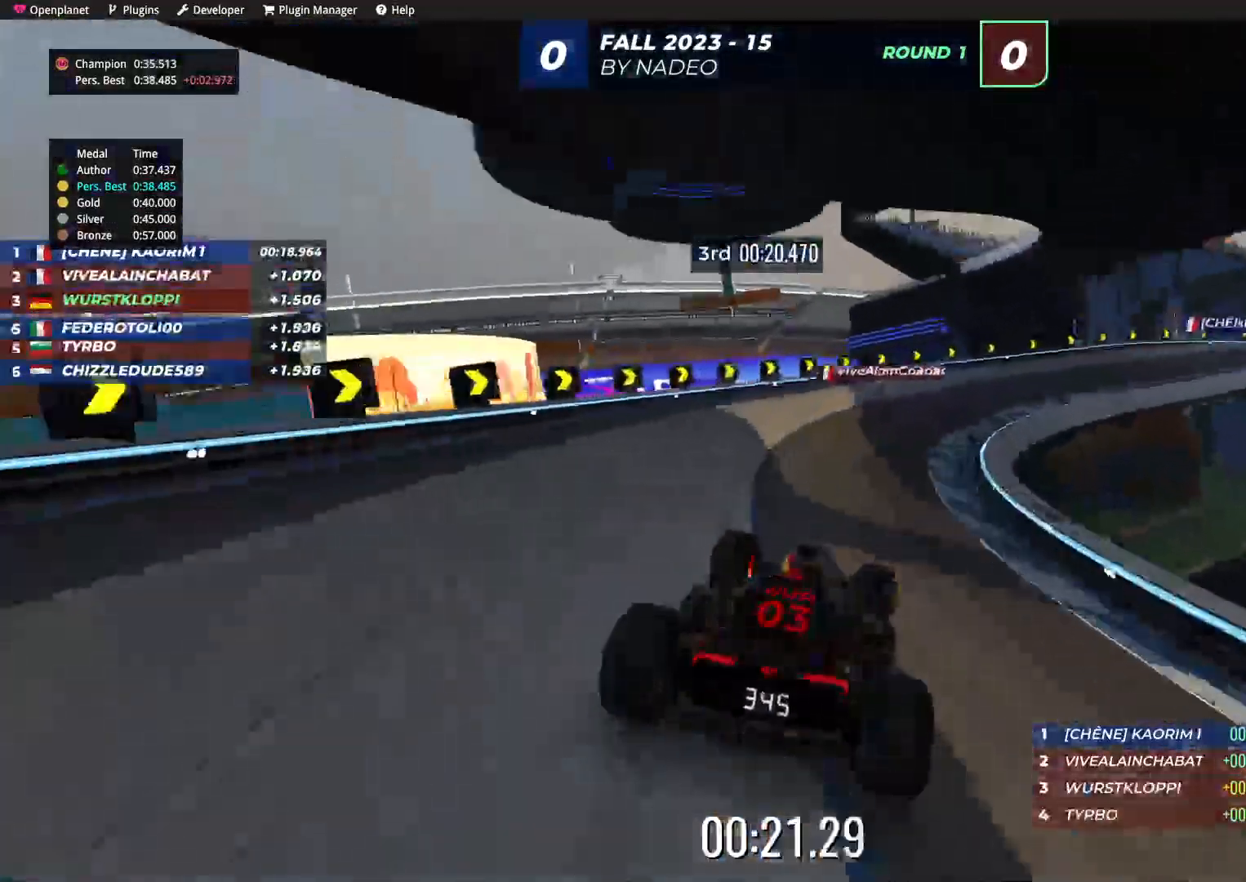
{"keys": ["down", "right", "up"], "events": []}
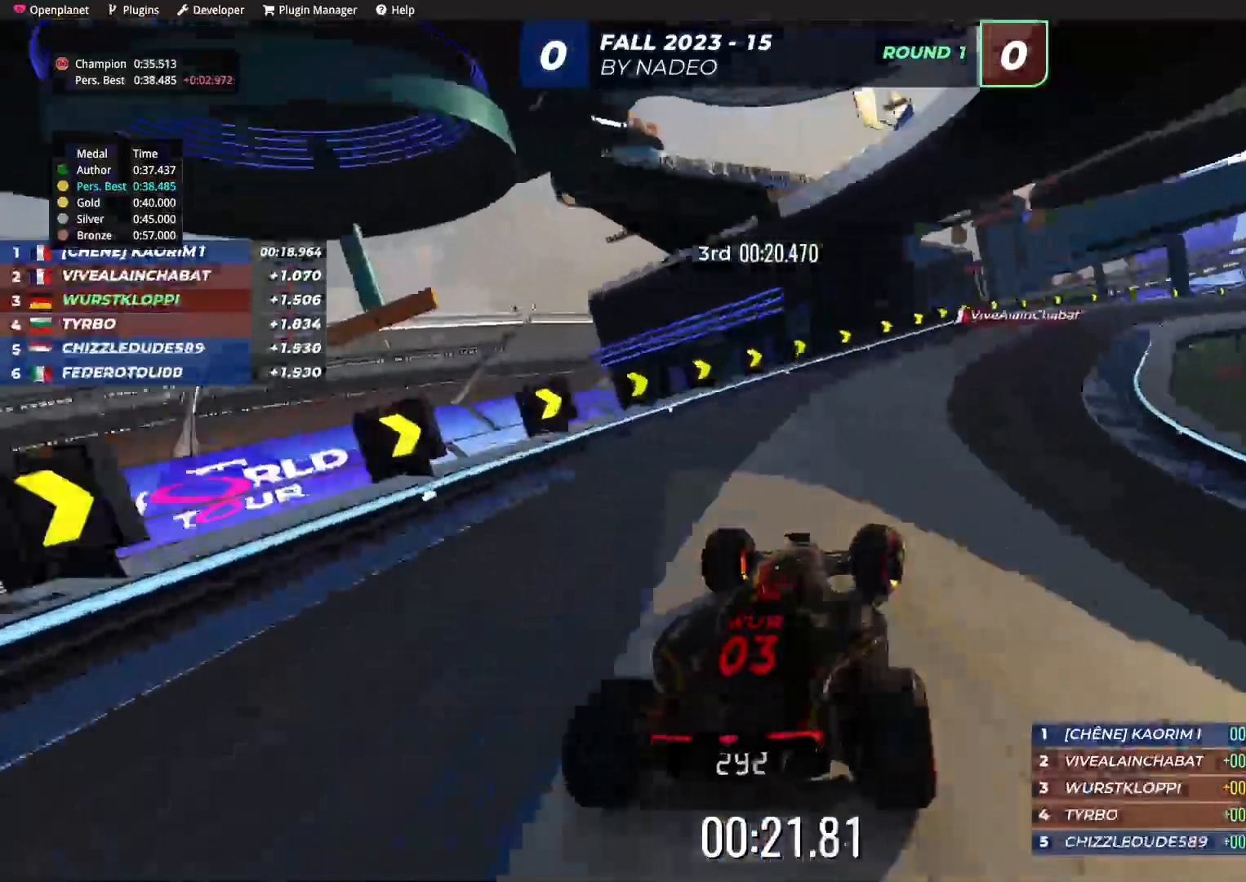
{"keys": ["right", "up"], "events": [[100, "up", "up"], [167, "up", "down"], [184, "down", "up"]]}
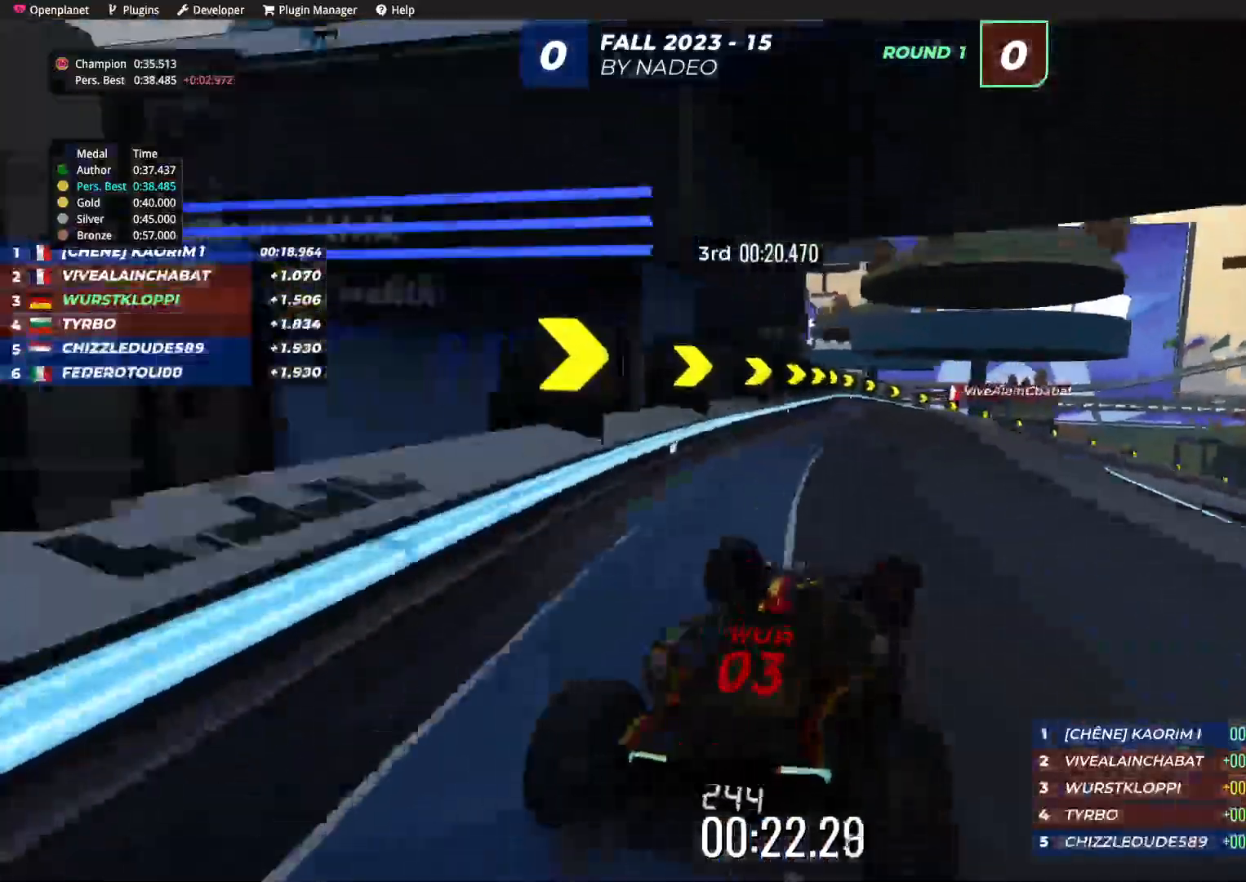
{"keys": ["up"], "events": [[284, "right", "up"]]}
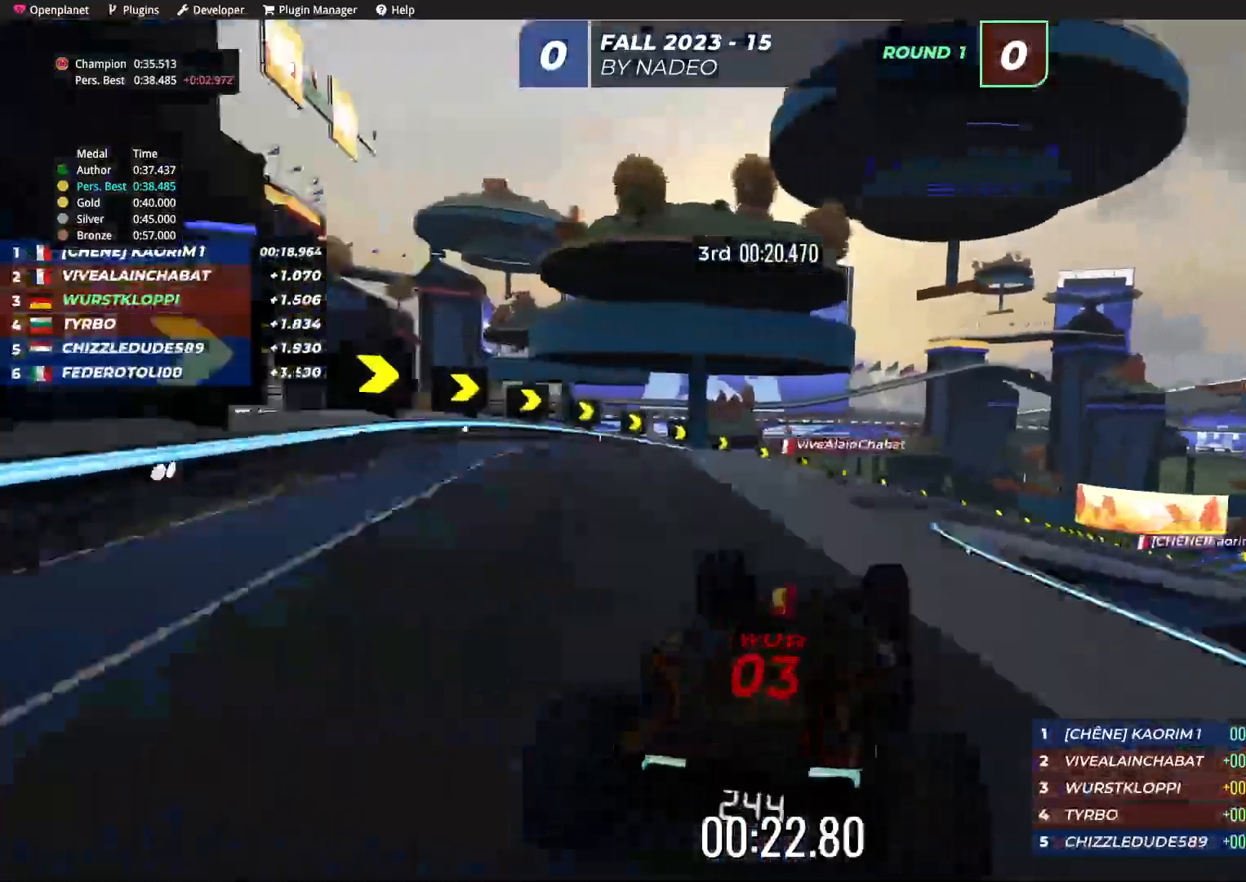
{"keys": ["down", "right"], "events": [[150, "right", "down"], [267, "up", "up"], [300, "down", "down"]]}
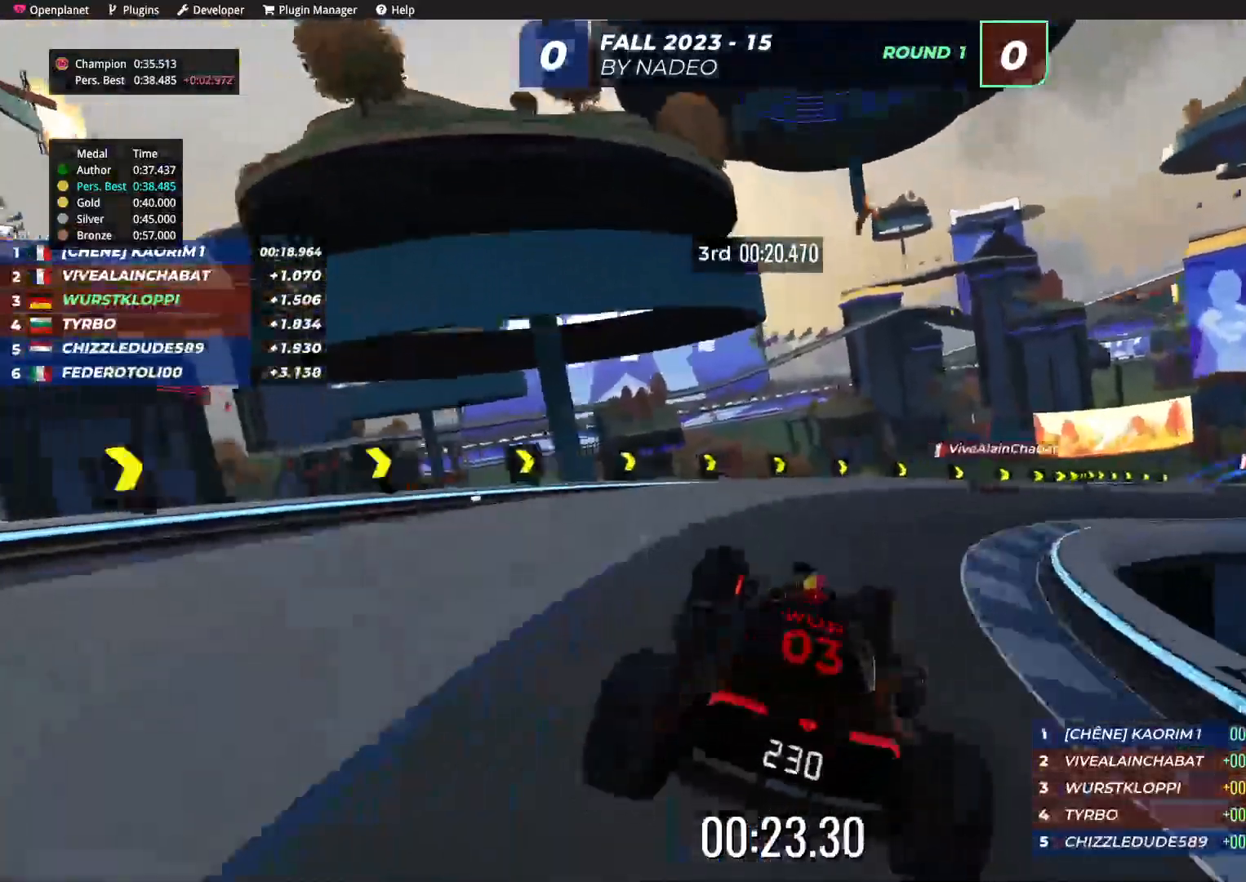
{"keys": ["right"], "events": [[67, "down", "up"]]}